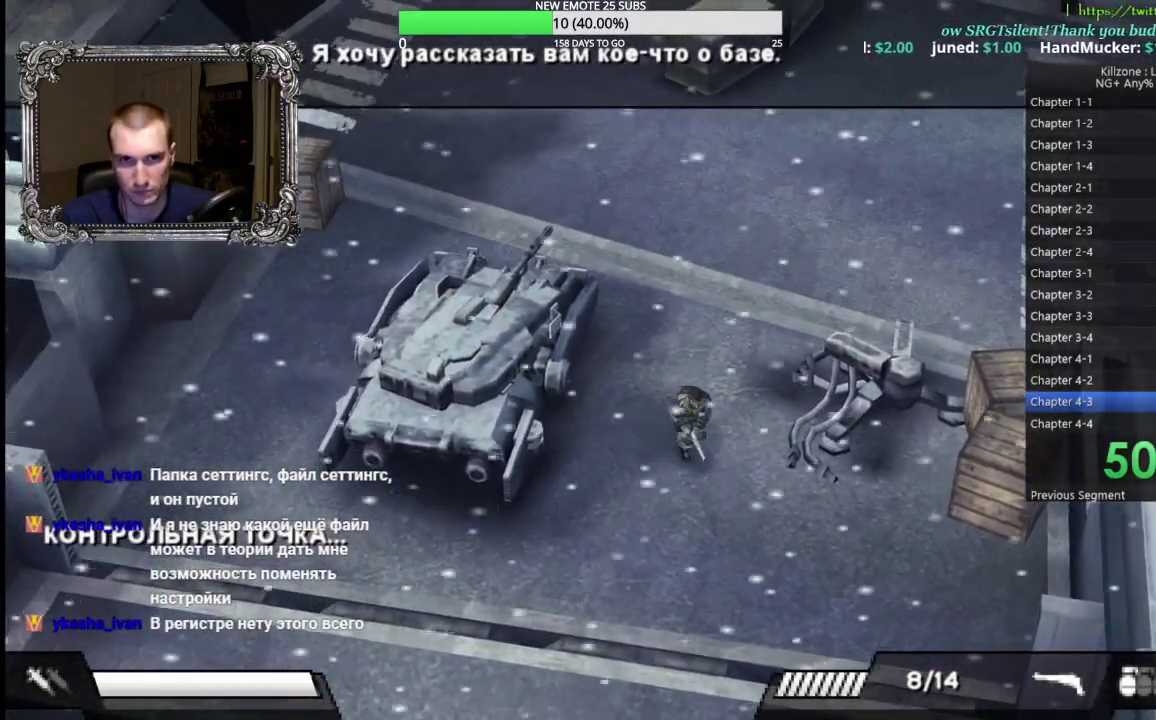
Gameplay with a controller (Xbox layout); each line is a JSON object with the inputs held at the frame after it. "button_events" lists button changes between this image and that frame as [ms after this image, input, new state], when the widget could be followed in between (sticks are given only as held states). Not read: R3 right_stick.
{"buttons": [], "left_stick": "down-right", "button_events": []}
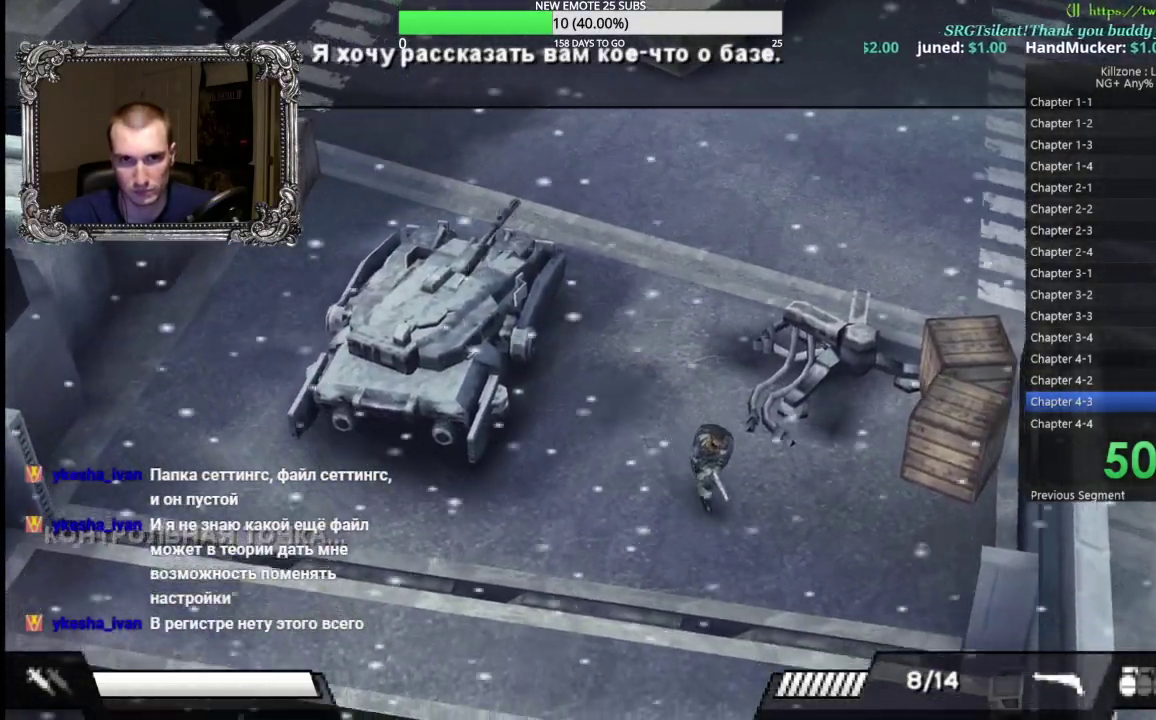
{"buttons": [], "left_stick": "down-right", "button_events": []}
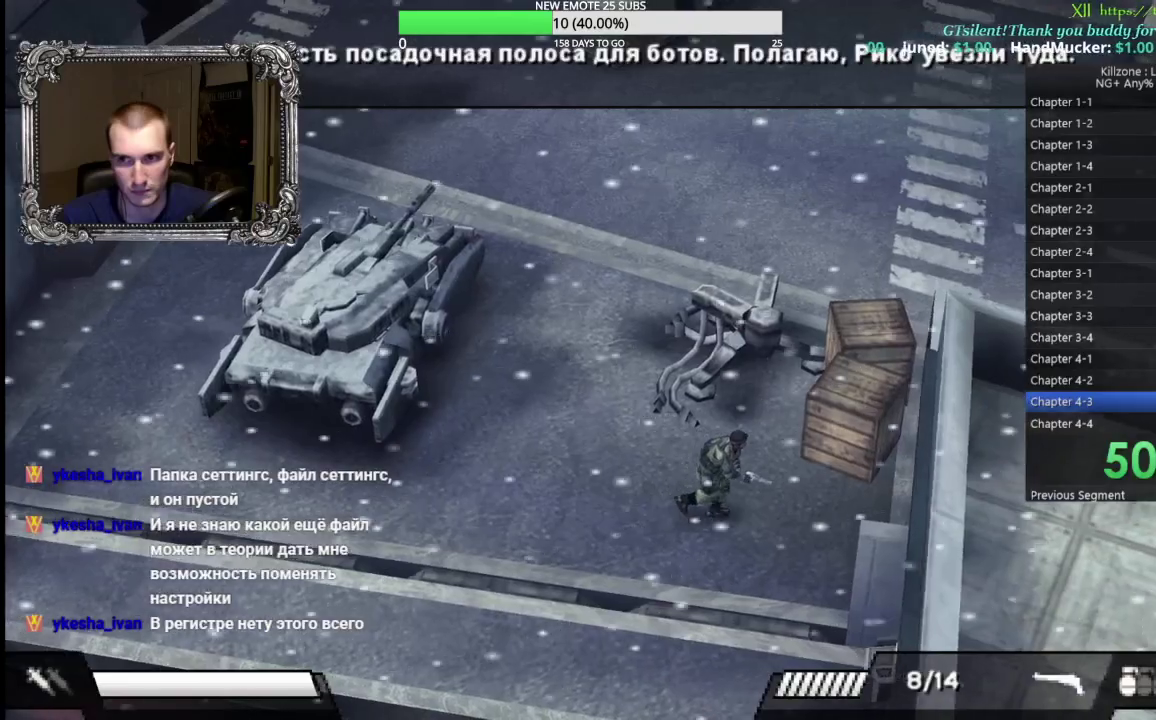
{"buttons": [], "left_stick": "down-left", "button_events": []}
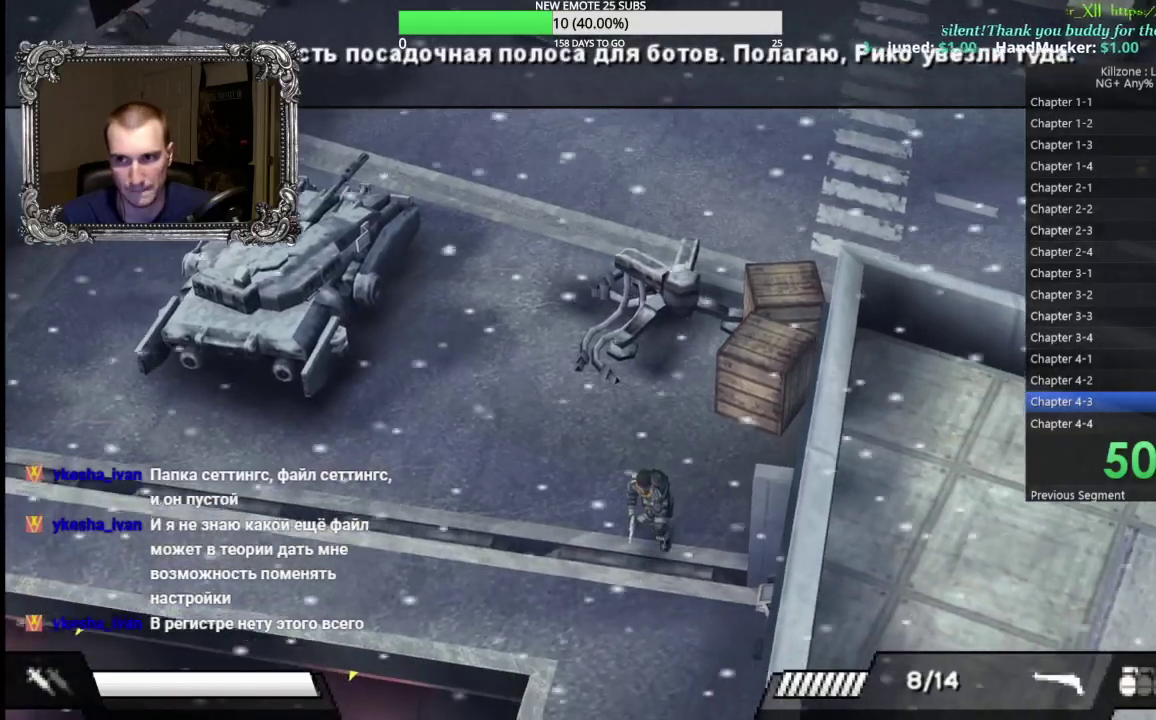
{"buttons": [], "left_stick": "down", "button_events": []}
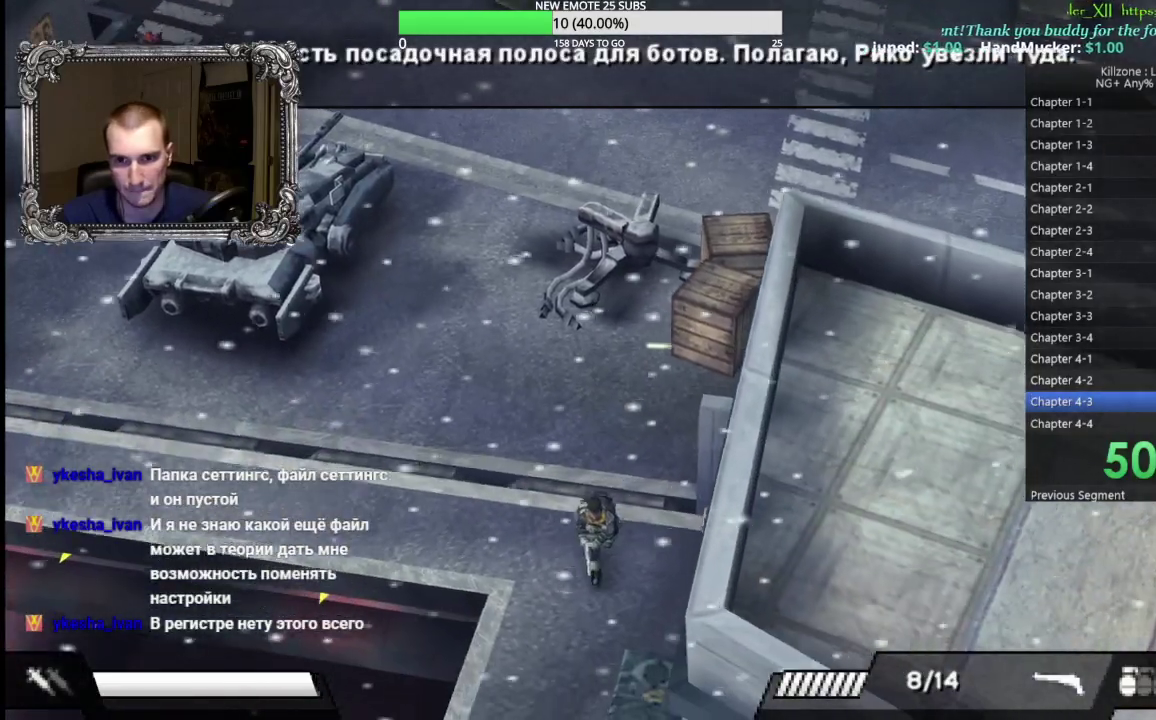
{"buttons": [], "left_stick": "down", "button_events": []}
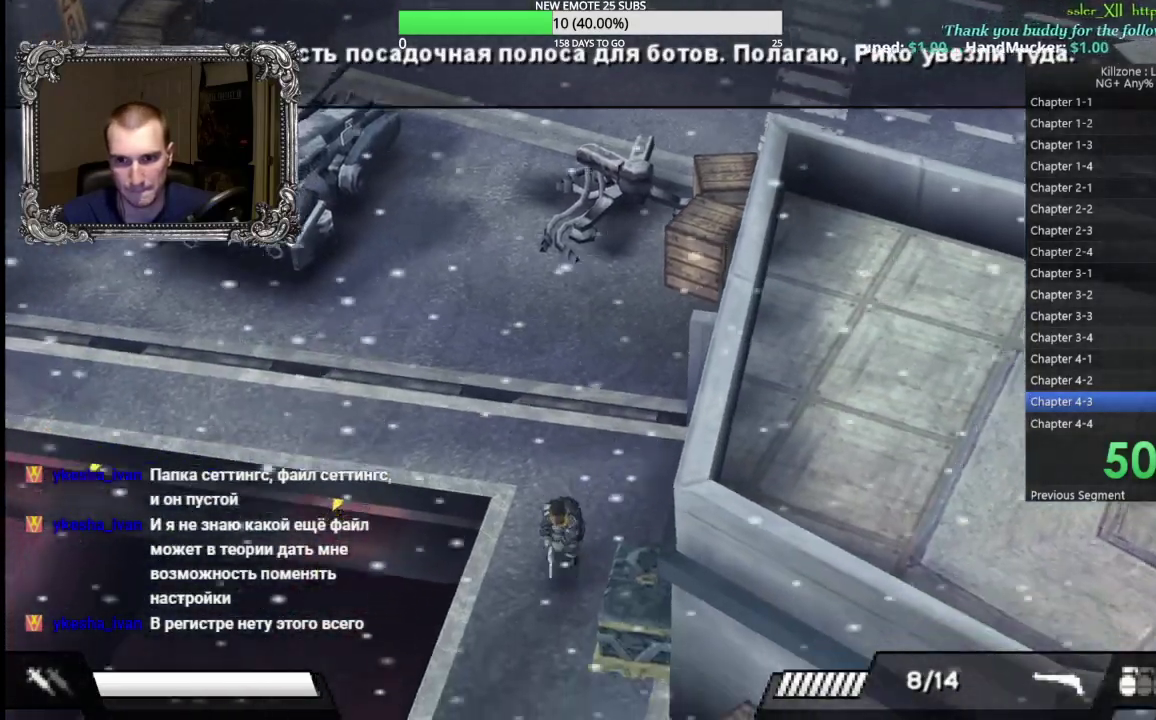
{"buttons": [], "left_stick": "down", "button_events": []}
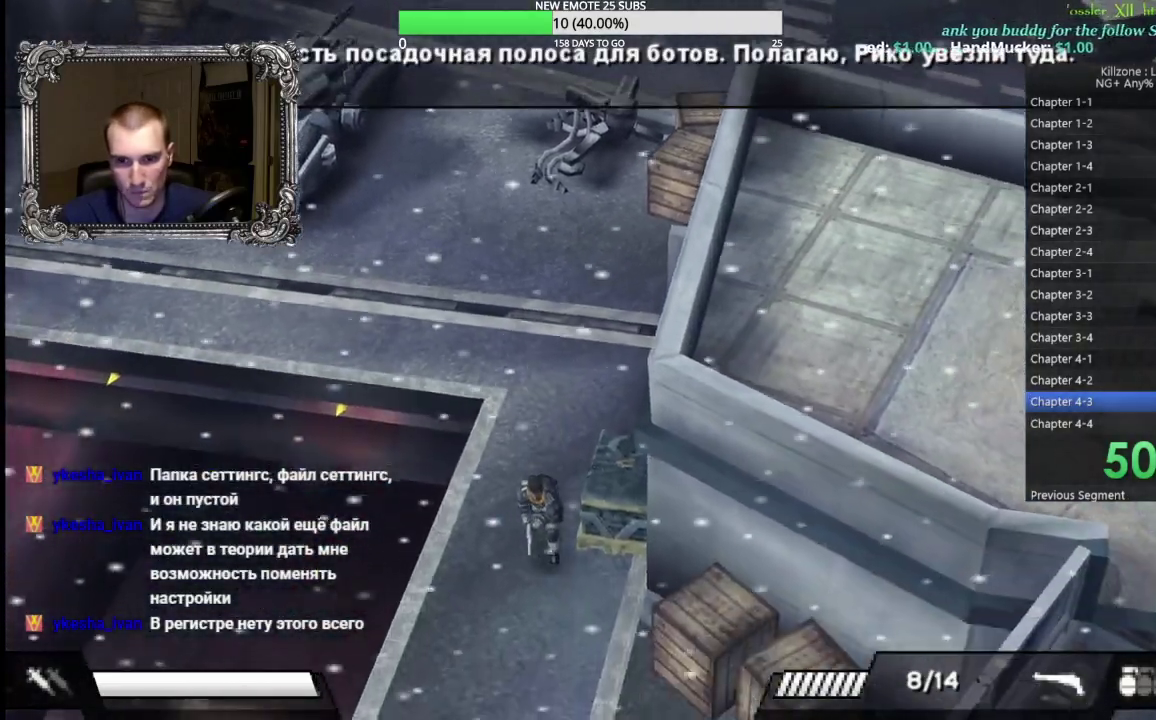
{"buttons": [], "left_stick": "down-right", "button_events": []}
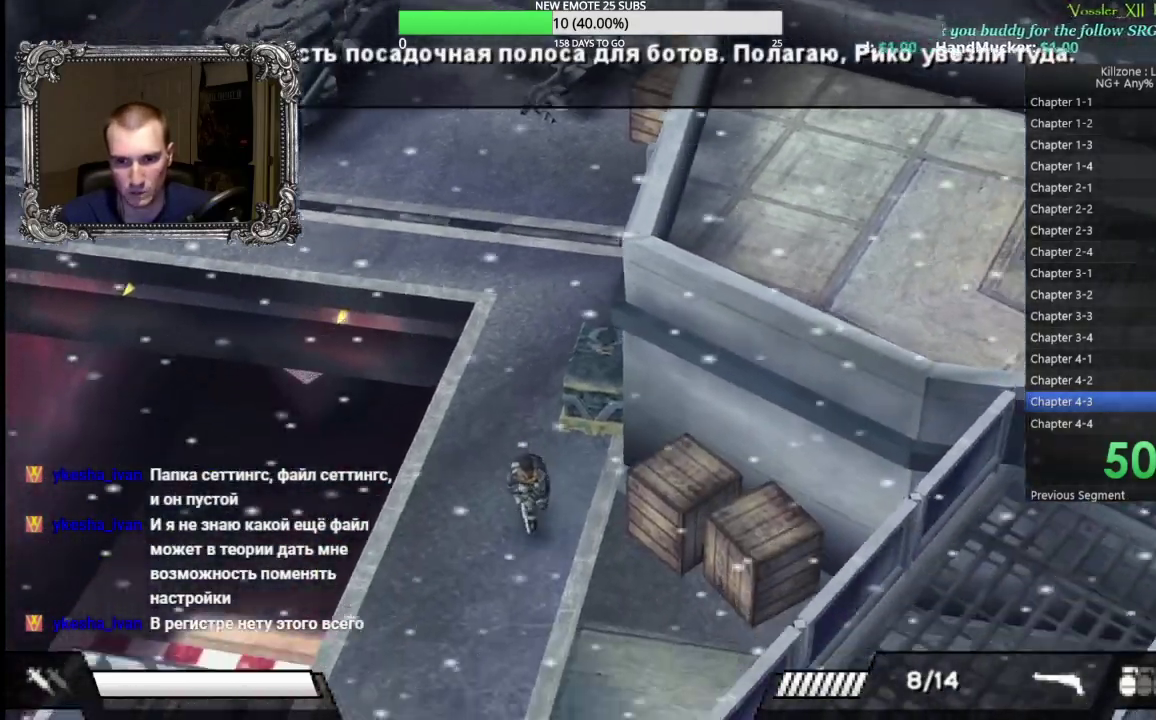
{"buttons": [], "left_stick": "right", "button_events": []}
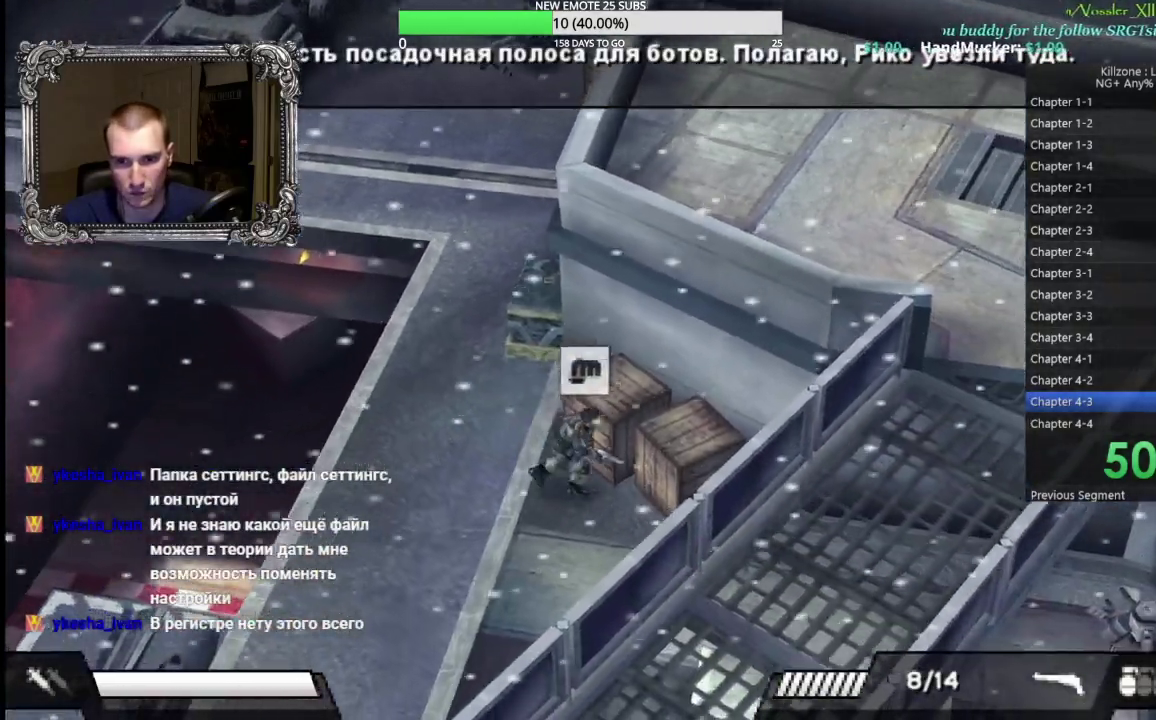
{"buttons": [], "left_stick": "up-right", "button_events": [[50, "A", "down"], [200, "A", "up"]]}
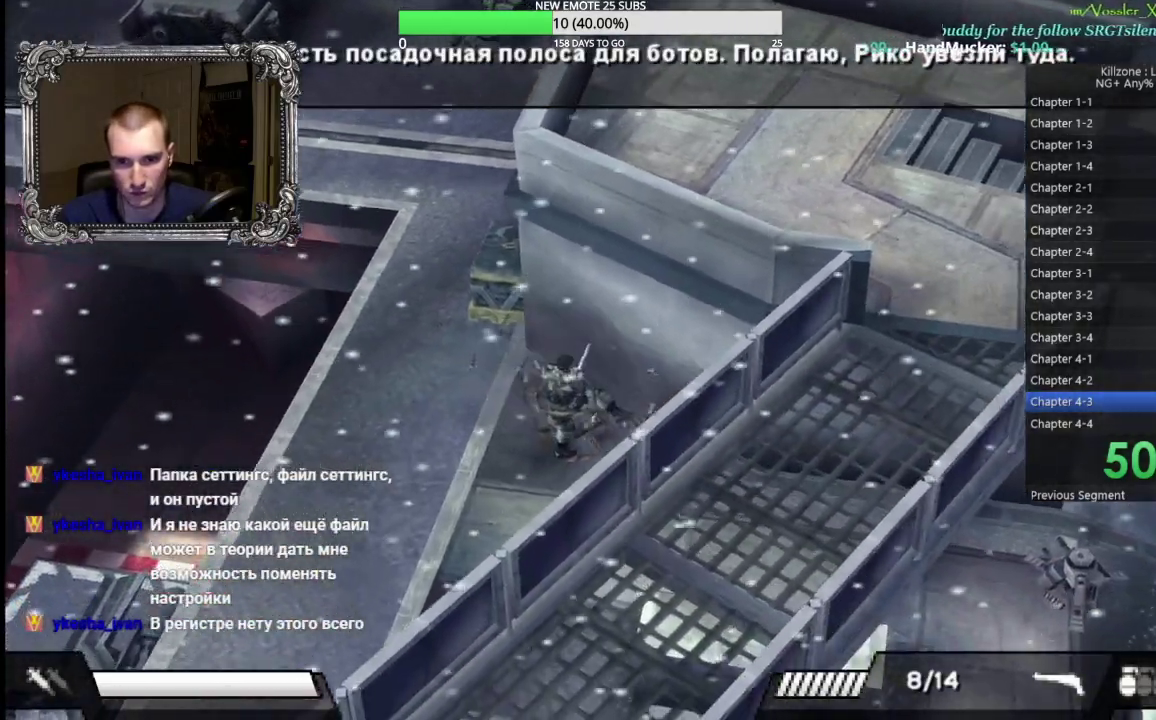
{"buttons": [], "left_stick": "up", "button_events": []}
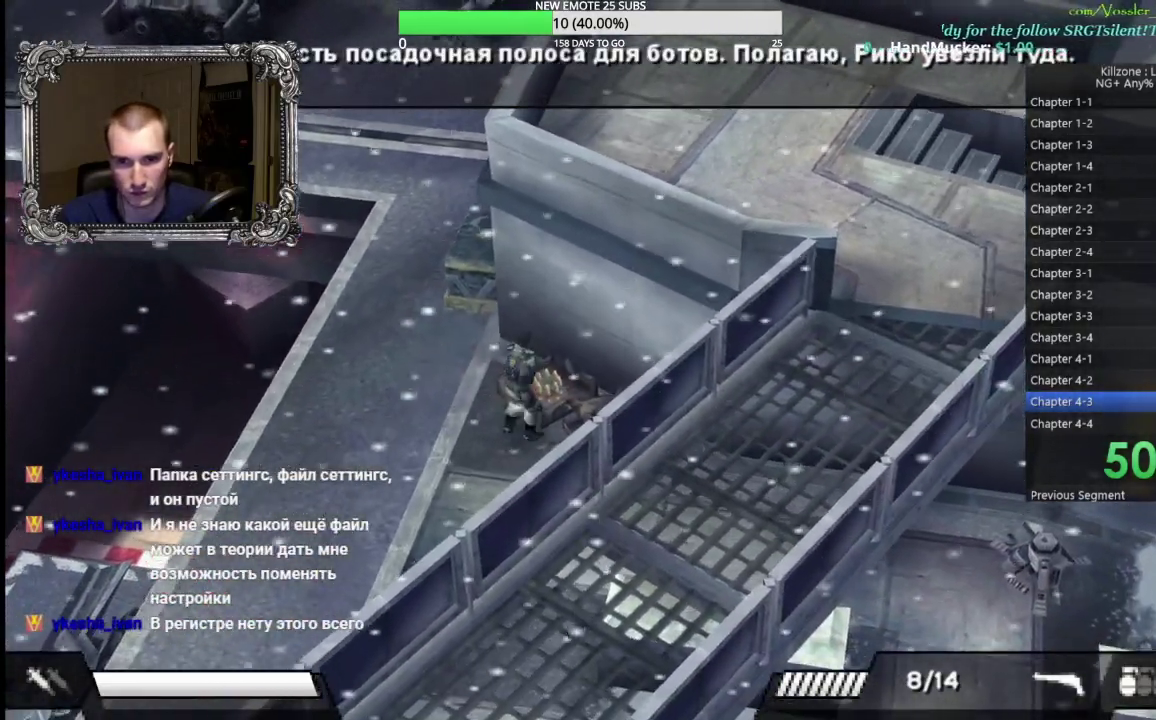
{"buttons": [], "left_stick": "down-right", "button_events": [[133, "A", "down"], [267, "A", "up"]]}
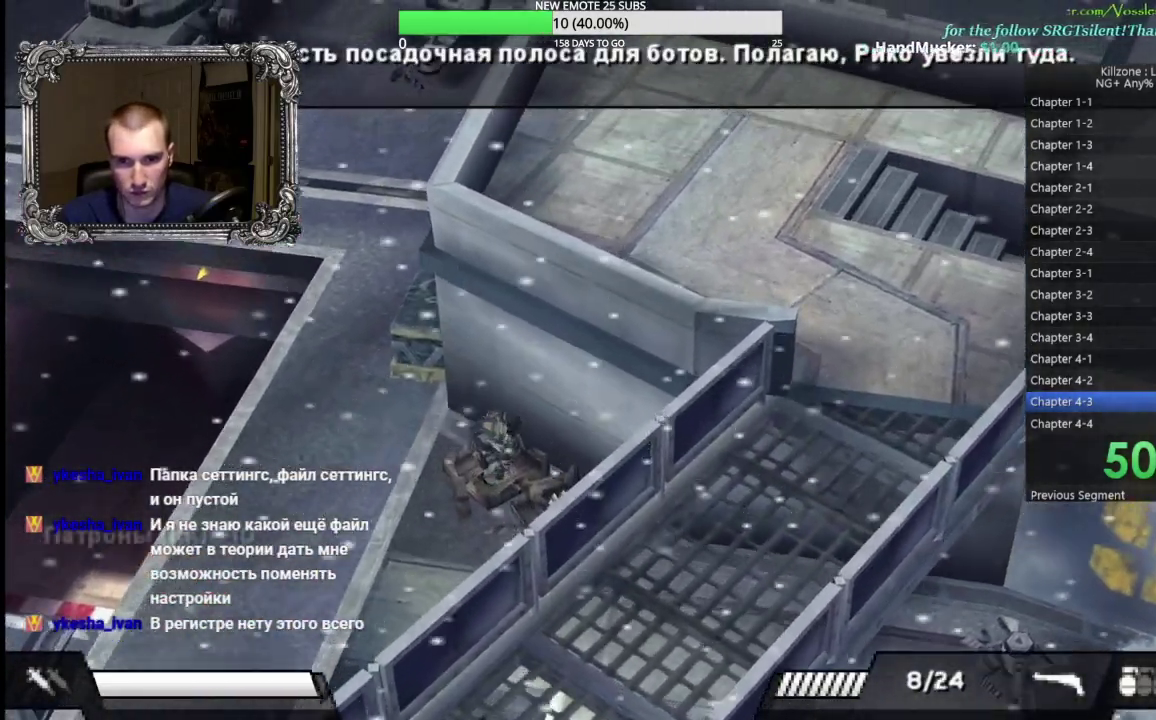
{"buttons": [], "left_stick": "down-right", "button_events": []}
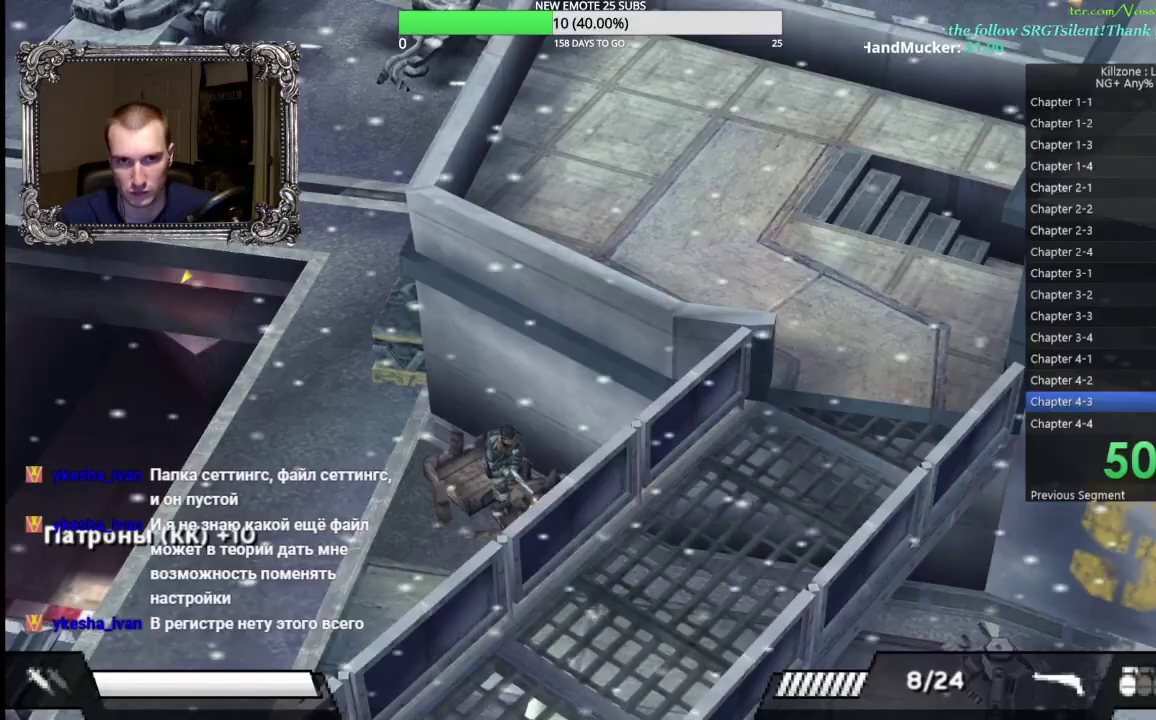
{"buttons": [], "left_stick": "down-right", "button_events": [[133, "A", "down"], [267, "A", "up"], [350, "A", "down"], [467, "A", "up"]]}
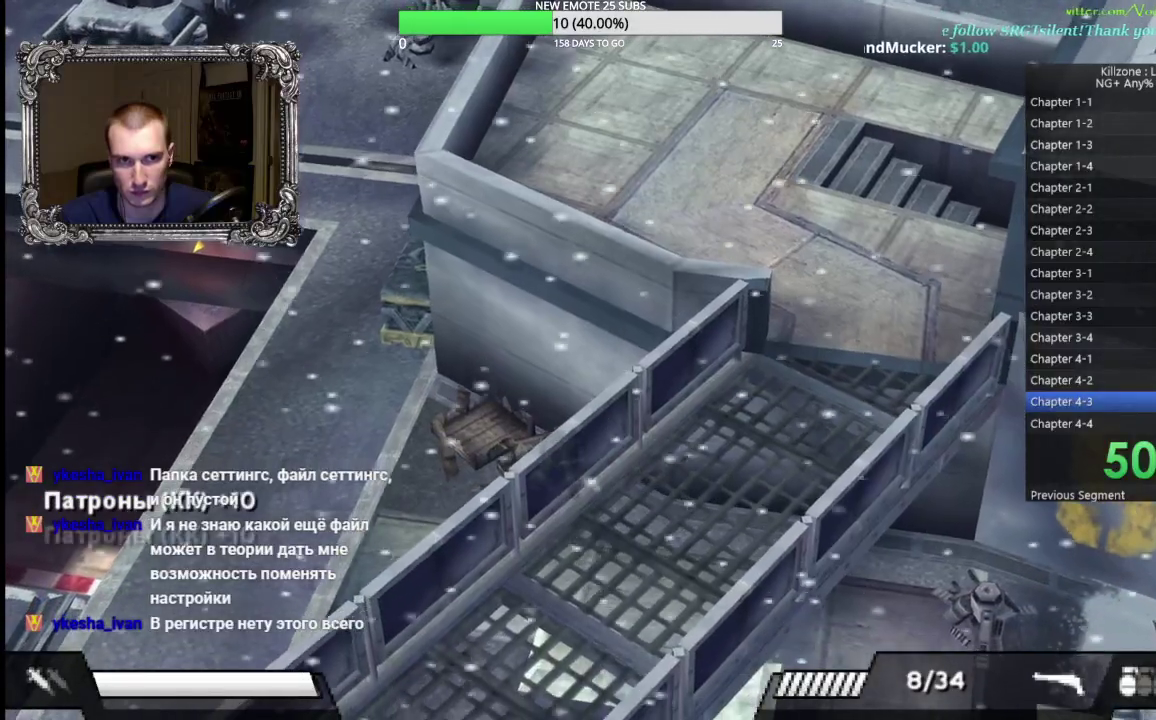
{"buttons": [], "left_stick": "down-right", "button_events": []}
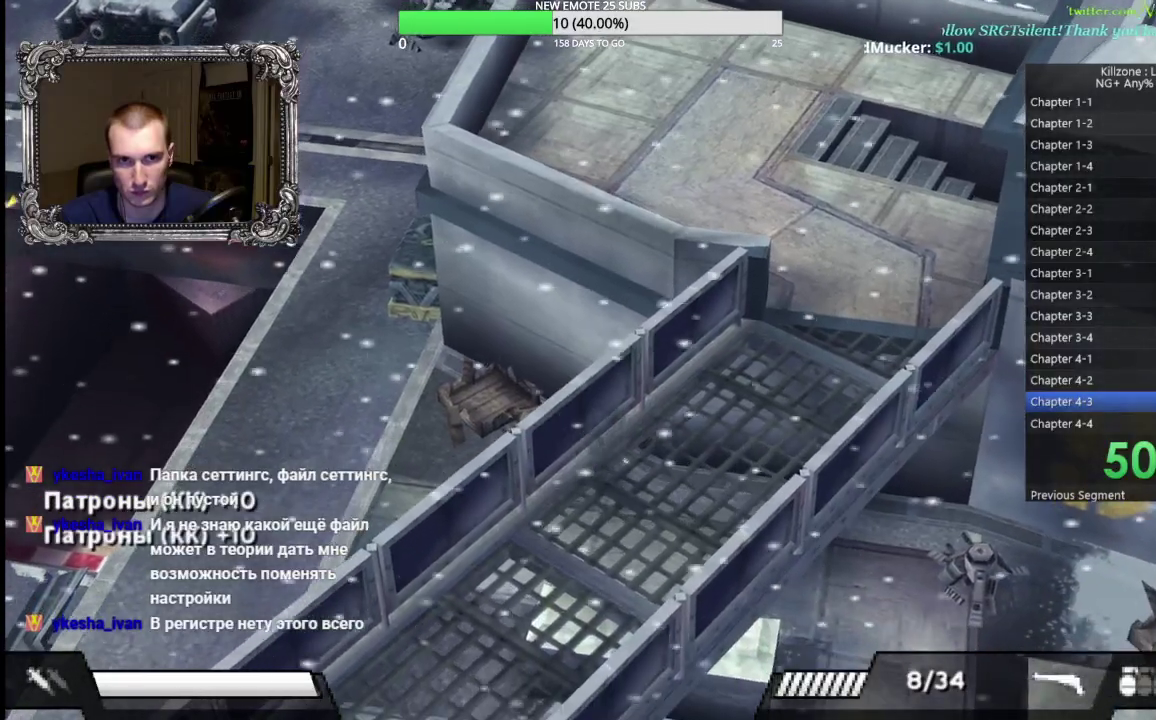
{"buttons": [], "left_stick": "down-right", "button_events": []}
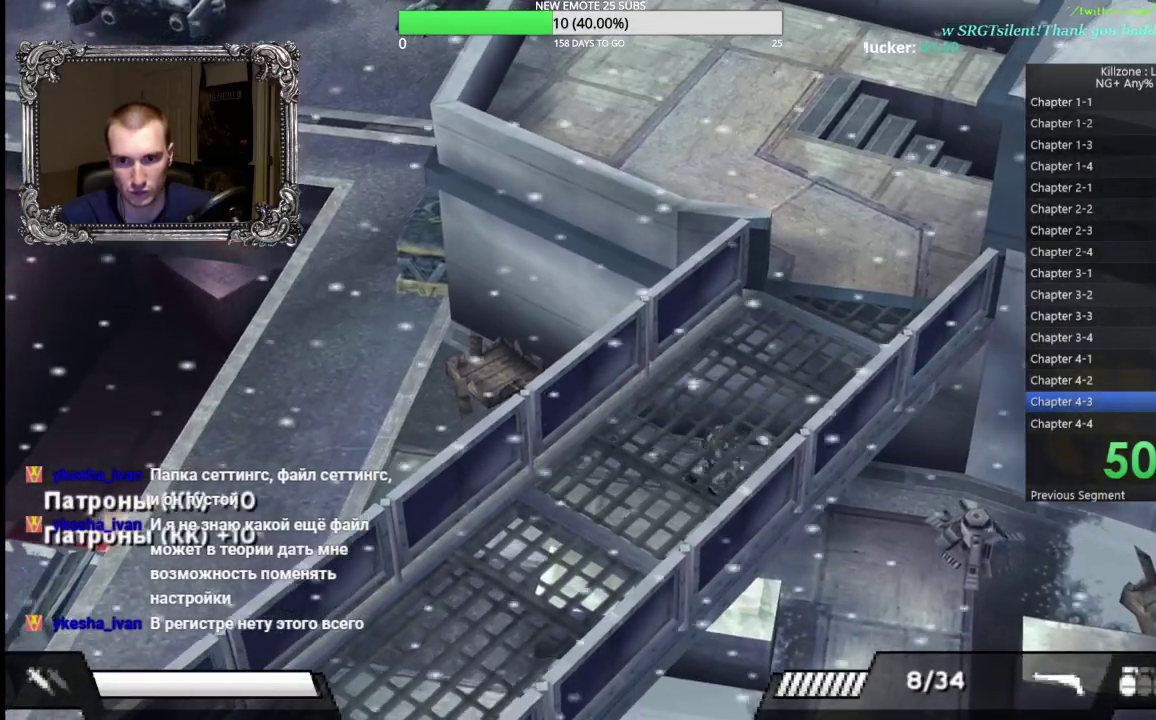
{"buttons": [], "left_stick": "right", "button_events": []}
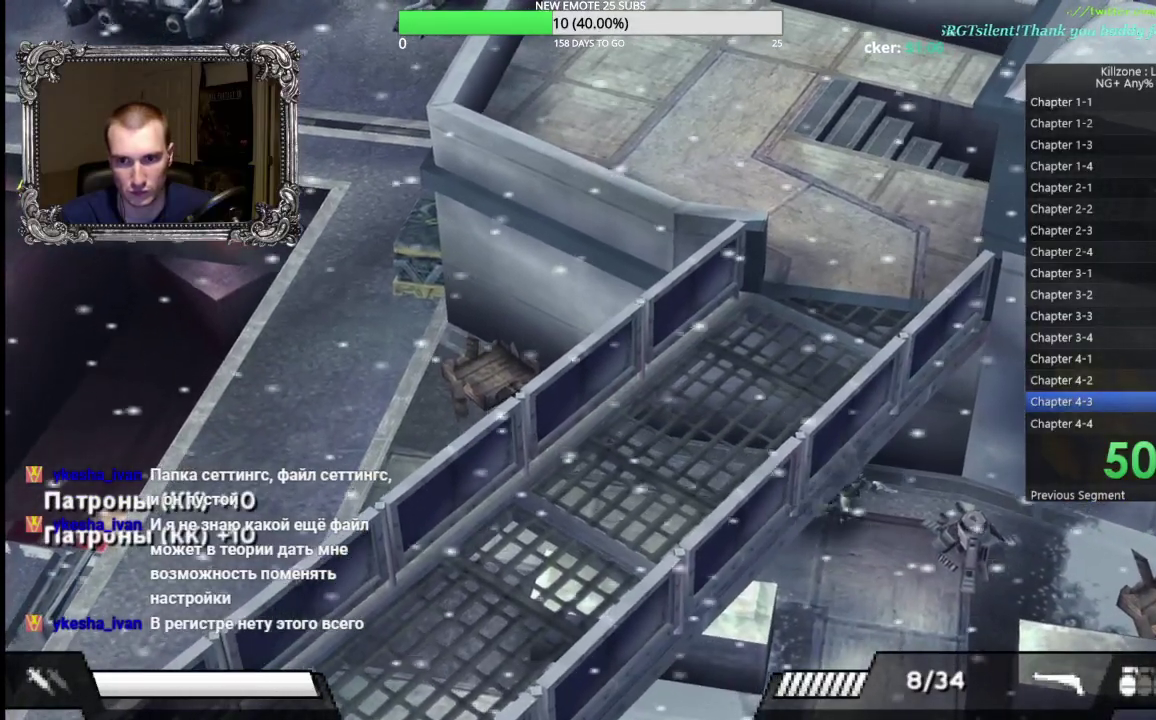
{"buttons": [], "left_stick": "up-right", "button_events": []}
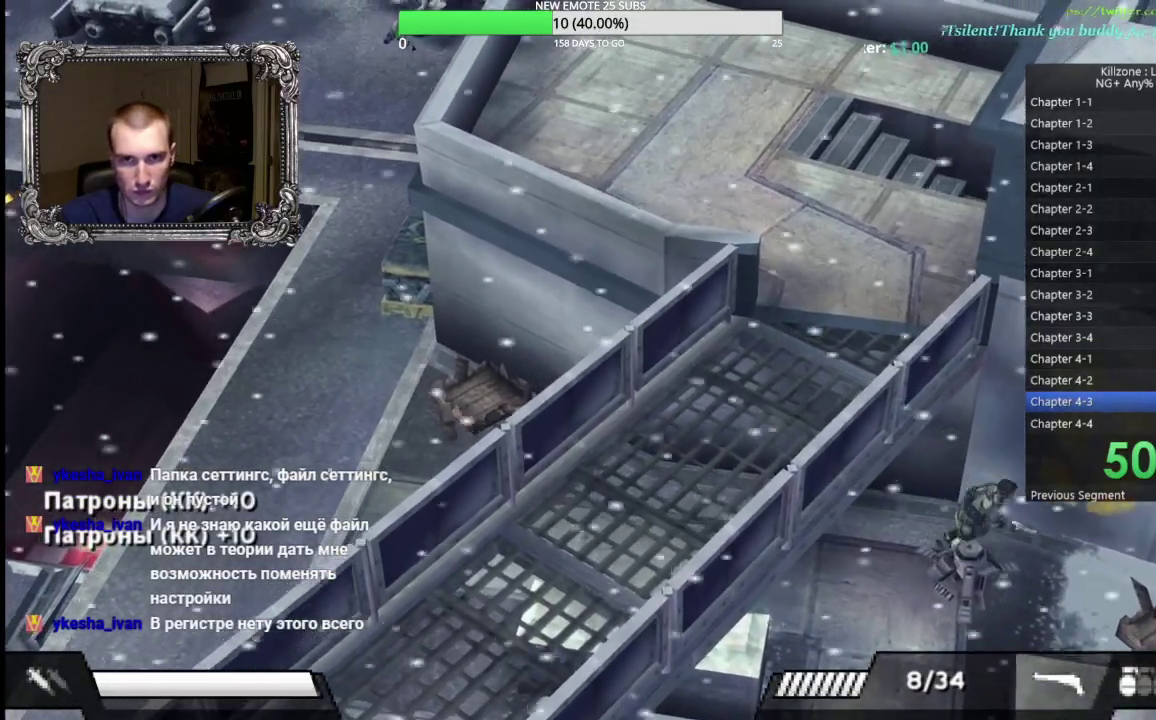
{"buttons": [], "left_stick": "left"}
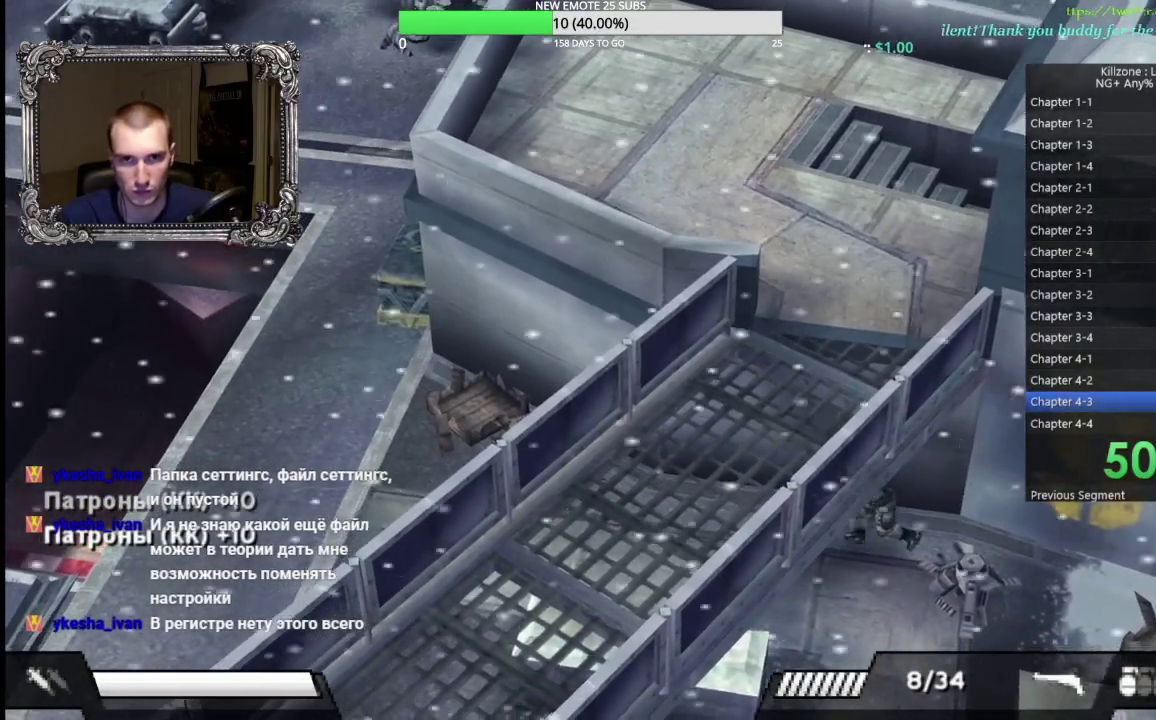
{"buttons": [], "left_stick": "left", "button_events": []}
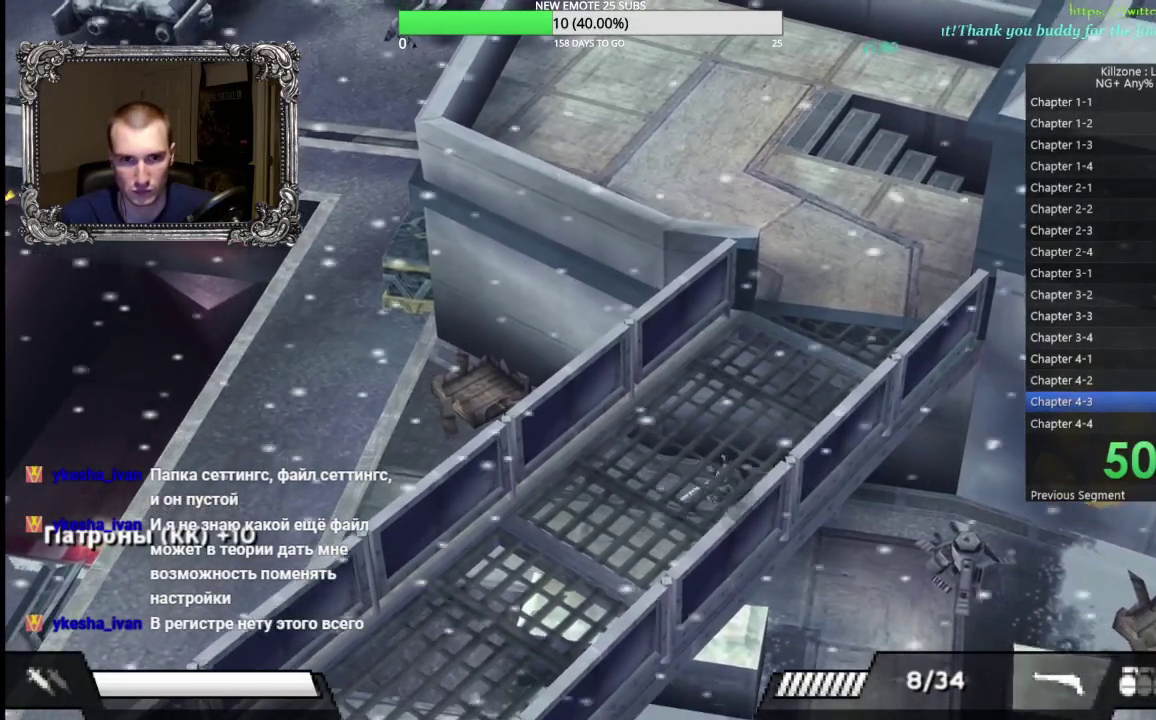
{"buttons": [], "left_stick": "left", "button_events": []}
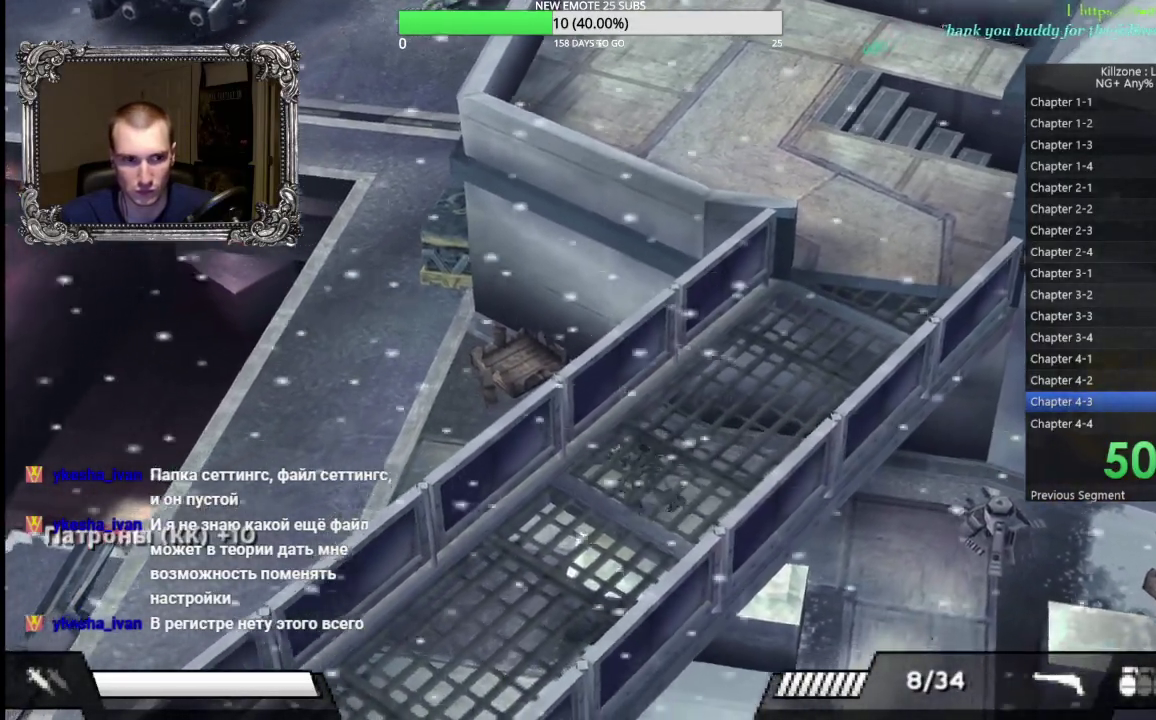
{"buttons": [], "left_stick": "up", "button_events": [[250, "Y", "down"], [400, "Y", "up"]]}